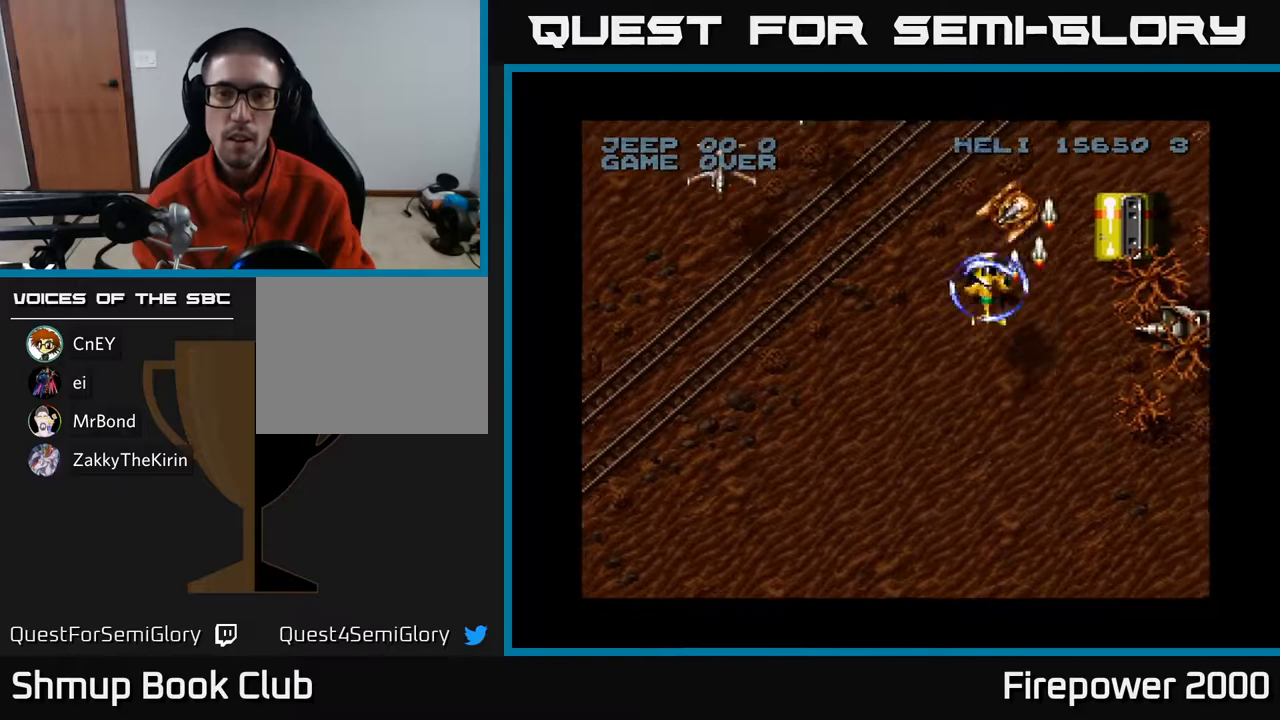
Gameplay with a controller (Xbox layout); each line is a JSON object with the inputs held at the frame after it. "events" lists button and stick changes between this image and that frame as [ms after this image, input, new state], when the widget could be followed in between.
{"buttons": ["A"], "left_stick": "center", "right_stick": "center", "events": [[83, "DPAD_UP", "up"], [183, "DPAD_DOWN", "down"], [417, "DPAD_RIGHT", "up"], [483, "DPAD_DOWN", "up"]]}
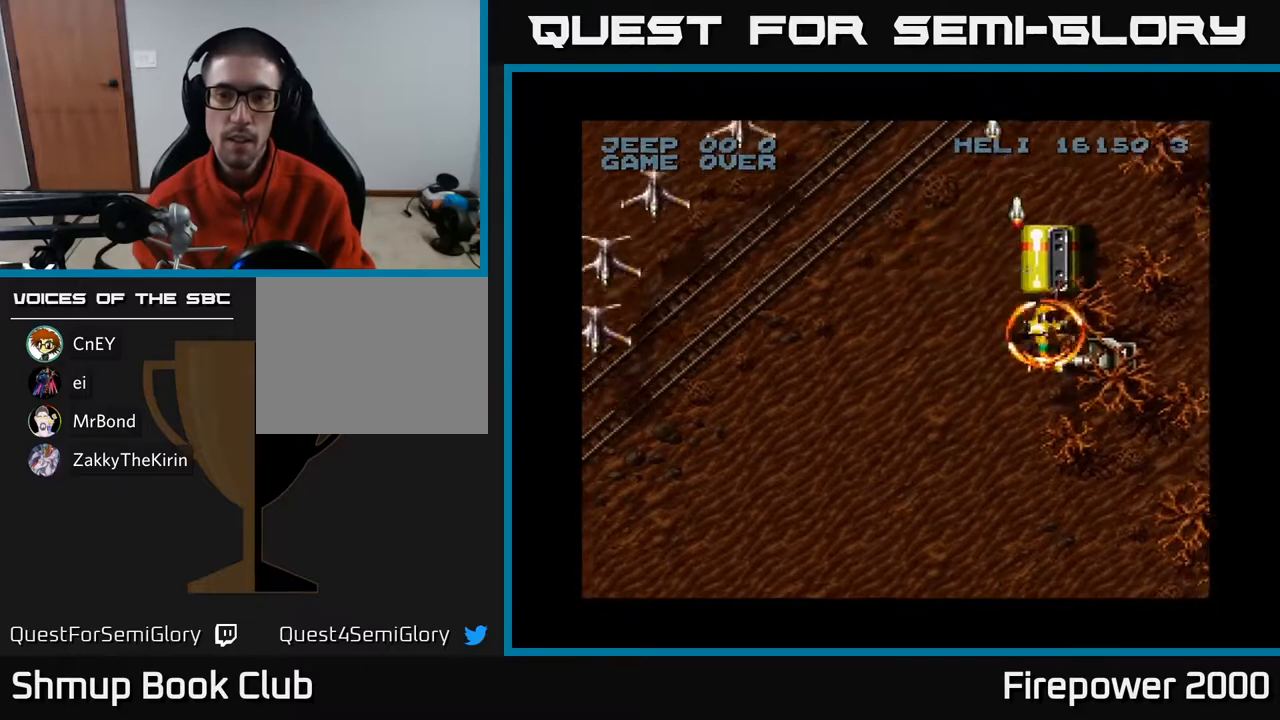
{"buttons": ["A", "DPAD_UP"], "left_stick": "center", "right_stick": "center", "events": [[500, "DPAD_UP", "down"]]}
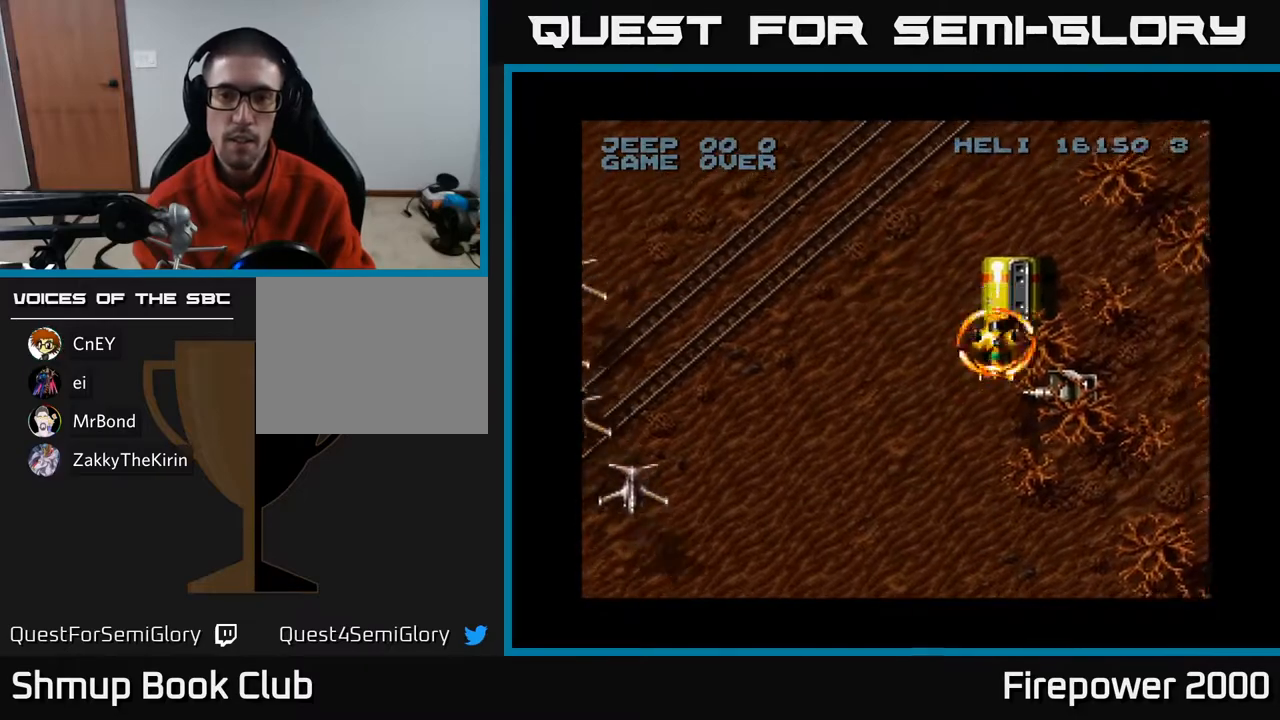
{"buttons": ["A", "DPAD_UP", "DPAD_LEFT"], "left_stick": "center", "right_stick": "center", "events": [[50, "DPAD_RIGHT", "down"], [183, "DPAD_RIGHT", "up"], [267, "DPAD_LEFT", "down"]]}
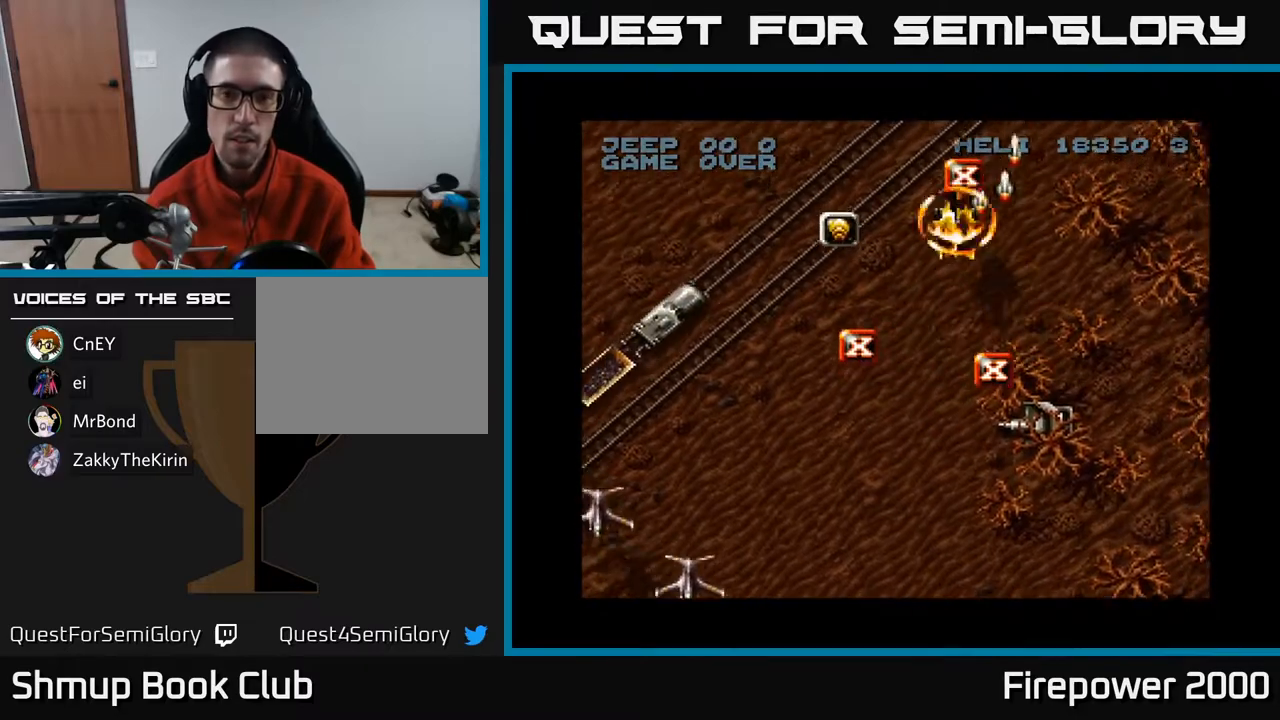
{"buttons": ["A", "DPAD_DOWN"], "left_stick": "center", "right_stick": "center", "events": [[33, "DPAD_UP", "up"], [150, "DPAD_DOWN", "down"], [467, "DPAD_LEFT", "up"]]}
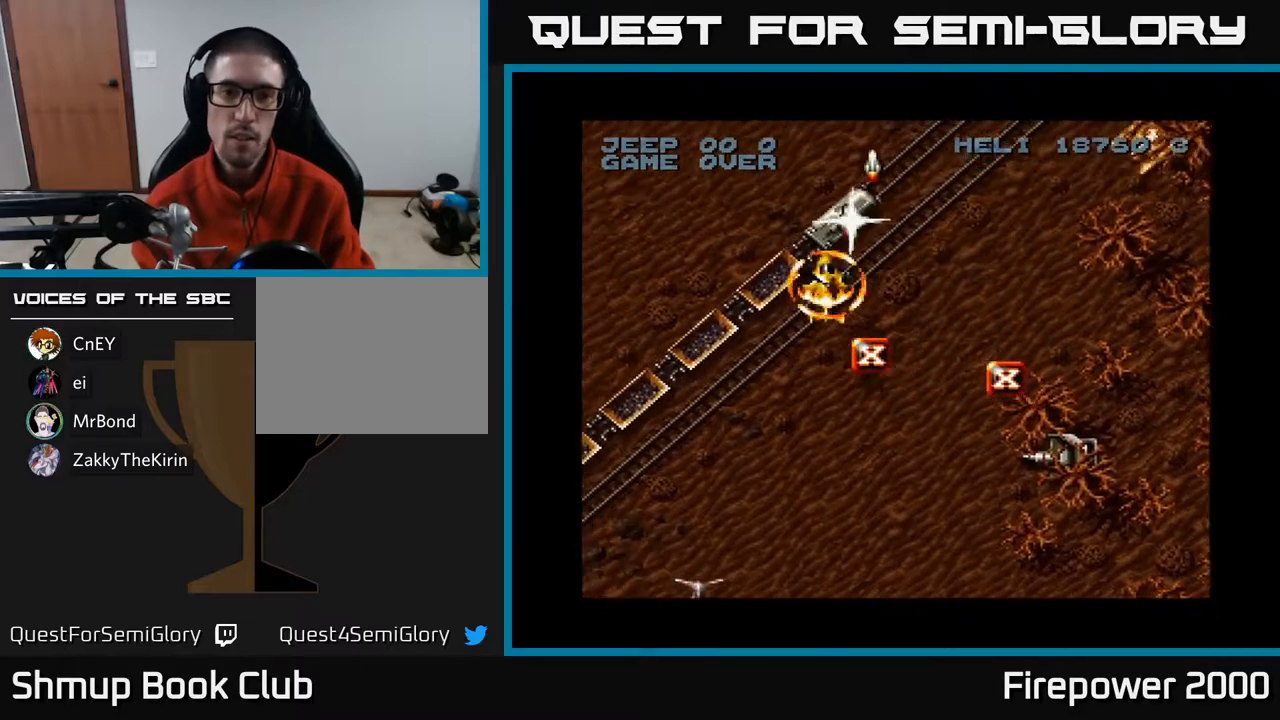
{"buttons": ["A"], "left_stick": "center", "right_stick": "center", "events": [[17, "DPAD_DOWN", "up"], [150, "DPAD_RIGHT", "down"], [183, "DPAD_RIGHT", "up"]]}
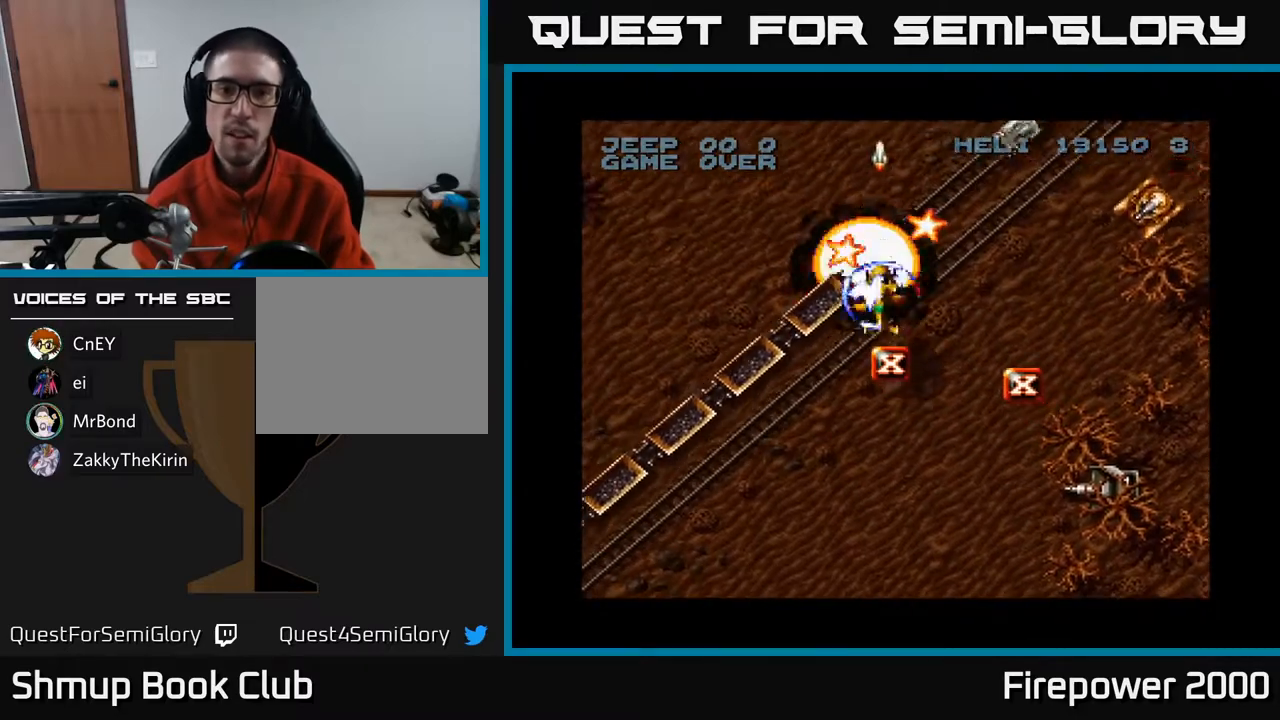
{"buttons": ["A"], "left_stick": "center", "right_stick": "center", "events": [[400, "DPAD_DOWN", "down"], [417, "DPAD_RIGHT", "down"], [500, "DPAD_DOWN", "up"], [500, "DPAD_RIGHT", "up"]]}
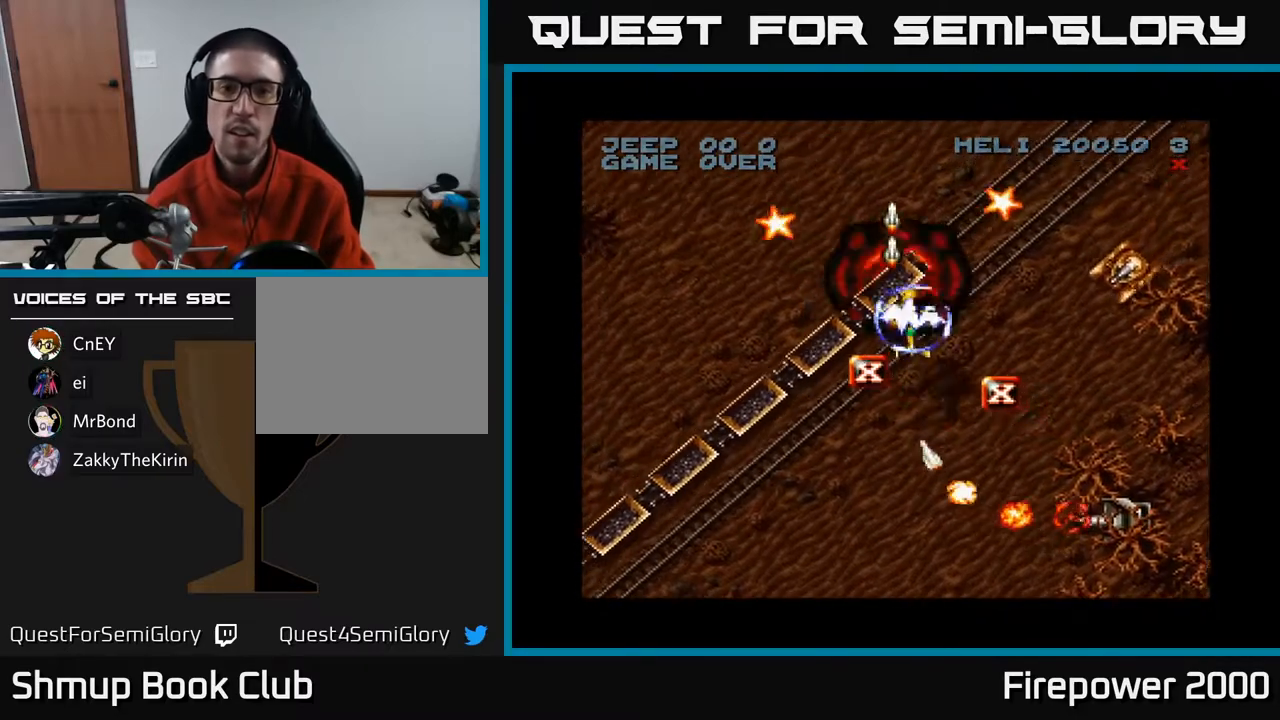
{"buttons": ["A"], "left_stick": "center", "right_stick": "center", "events": [[217, "DPAD_DOWN", "down"], [267, "DPAD_DOWN", "up"]]}
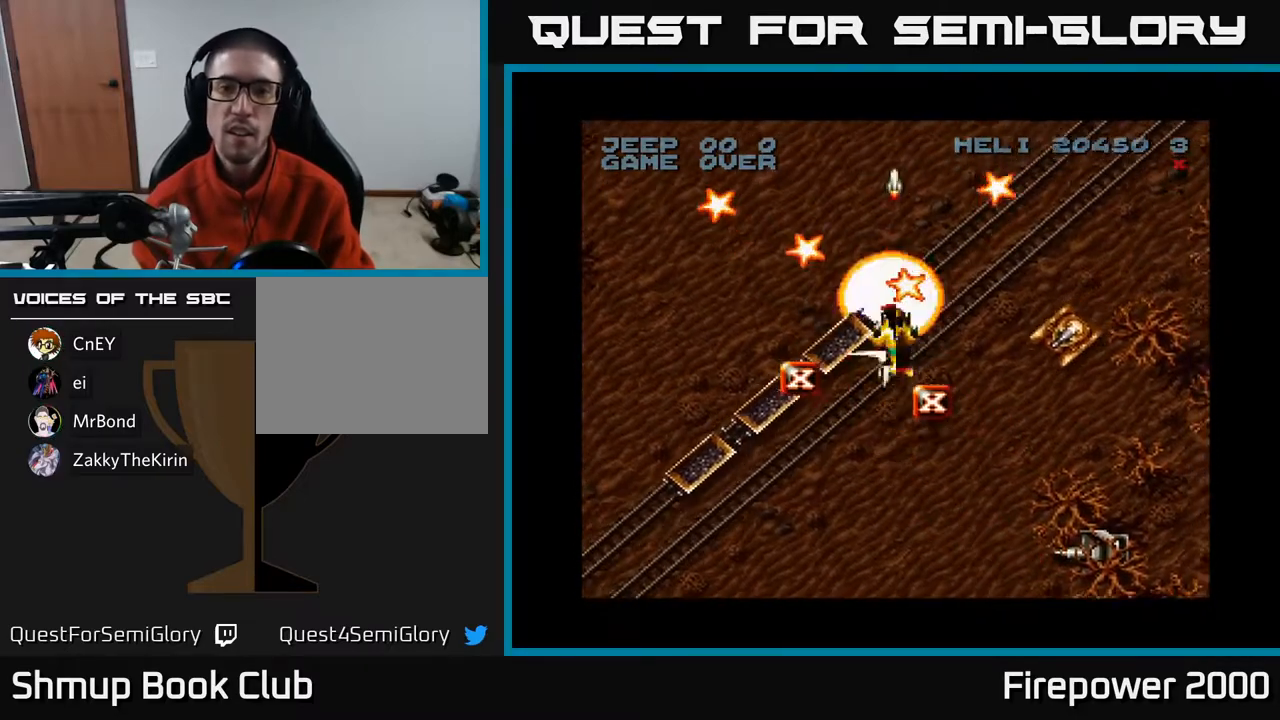
{"buttons": ["A"], "left_stick": "center", "right_stick": "center", "events": [[83, "DPAD_DOWN", "down"], [117, "DPAD_DOWN", "up"], [300, "DPAD_DOWN", "down"], [367, "DPAD_DOWN", "up"]]}
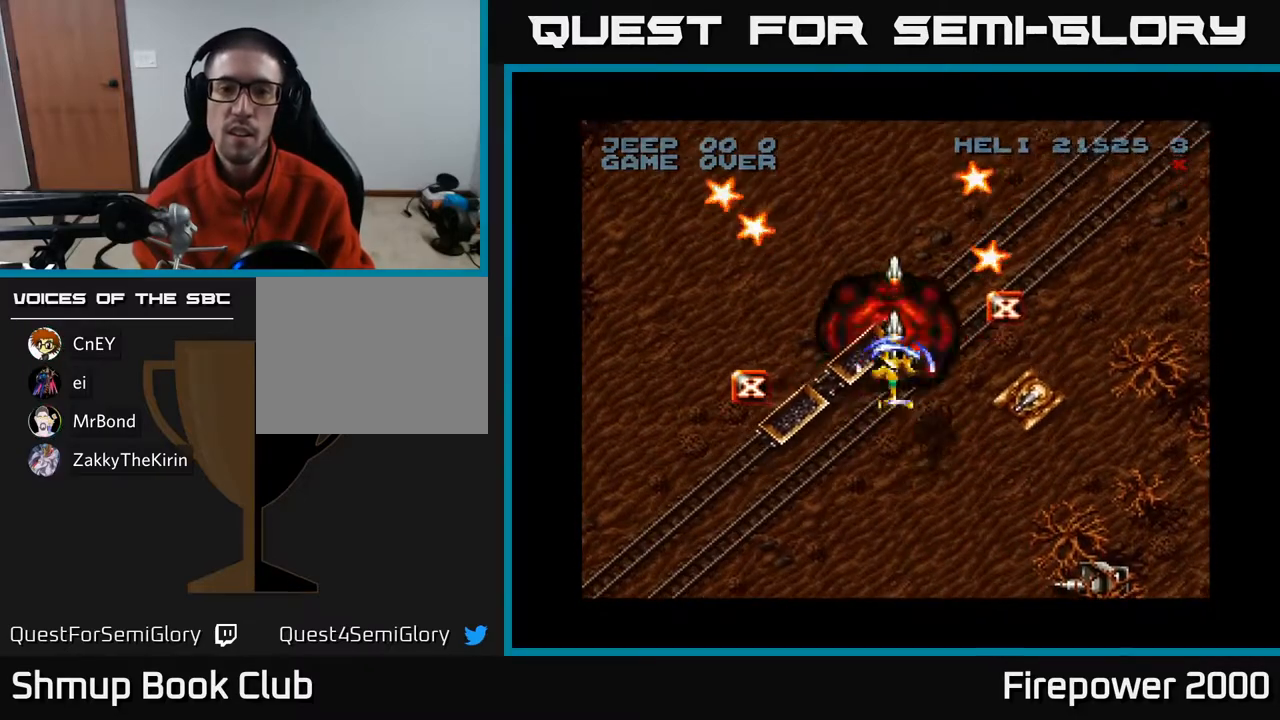
{"buttons": ["A"], "left_stick": "center", "right_stick": "center", "events": [[100, "DPAD_DOWN", "down"], [167, "DPAD_DOWN", "up"], [383, "DPAD_DOWN", "down"], [483, "DPAD_DOWN", "up"]]}
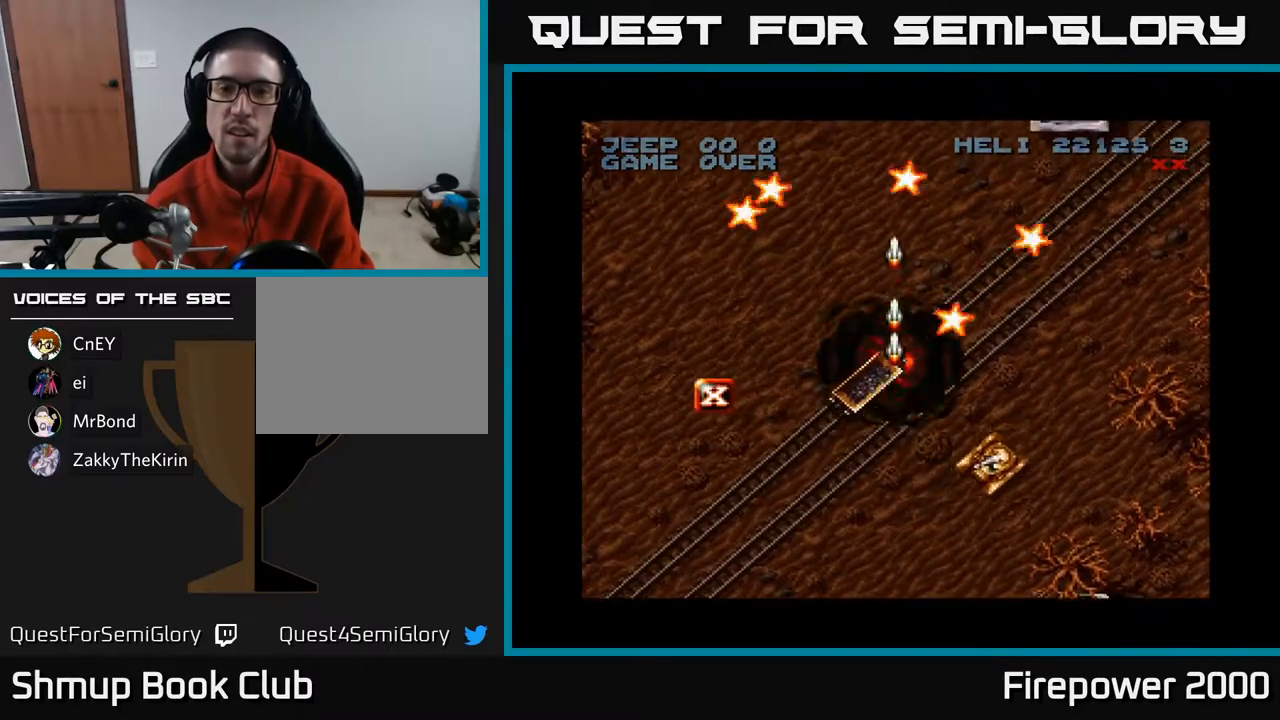
{"buttons": ["A", "DPAD_LEFT"], "left_stick": "center", "right_stick": "center", "events": [[183, "DPAD_LEFT", "down"], [183, "DPAD_UP", "down"], [300, "DPAD_UP", "up"]]}
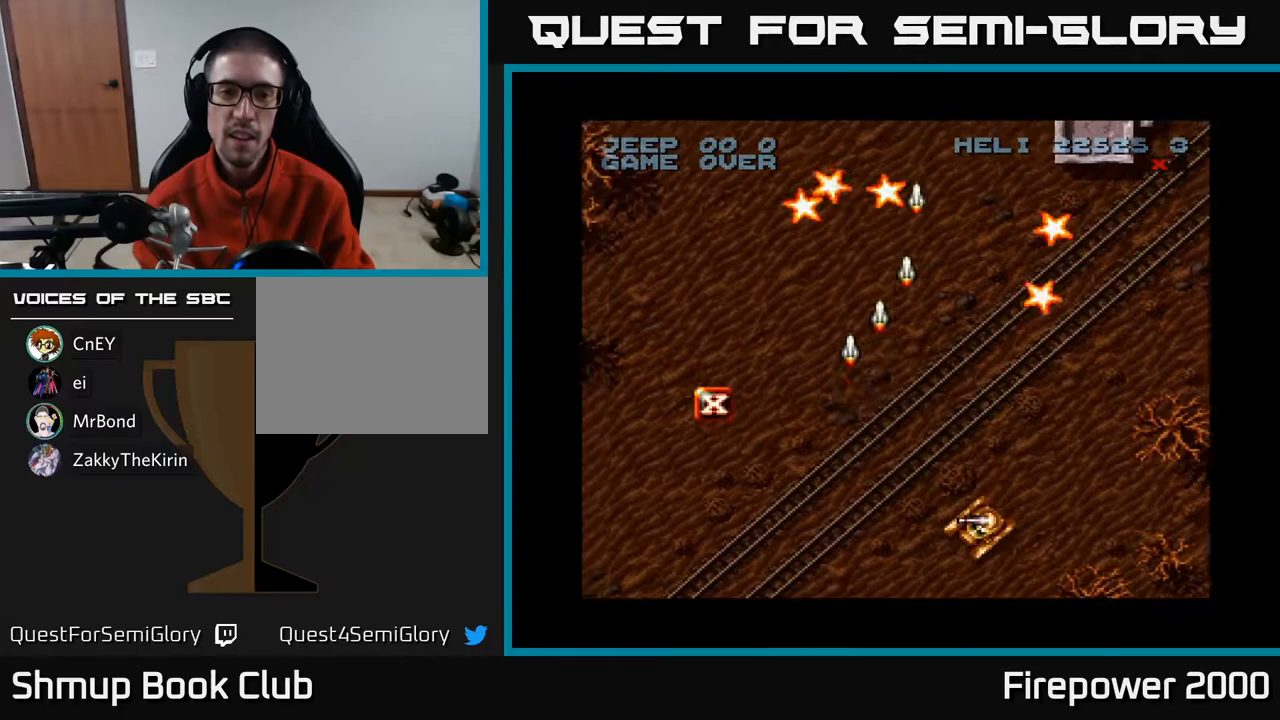
{"buttons": ["A", "DPAD_UP"], "left_stick": "center", "right_stick": "center", "events": [[233, "DPAD_LEFT", "up"], [233, "DPAD_UP", "down"], [267, "DPAD_RIGHT", "down"], [467, "DPAD_RIGHT", "up"]]}
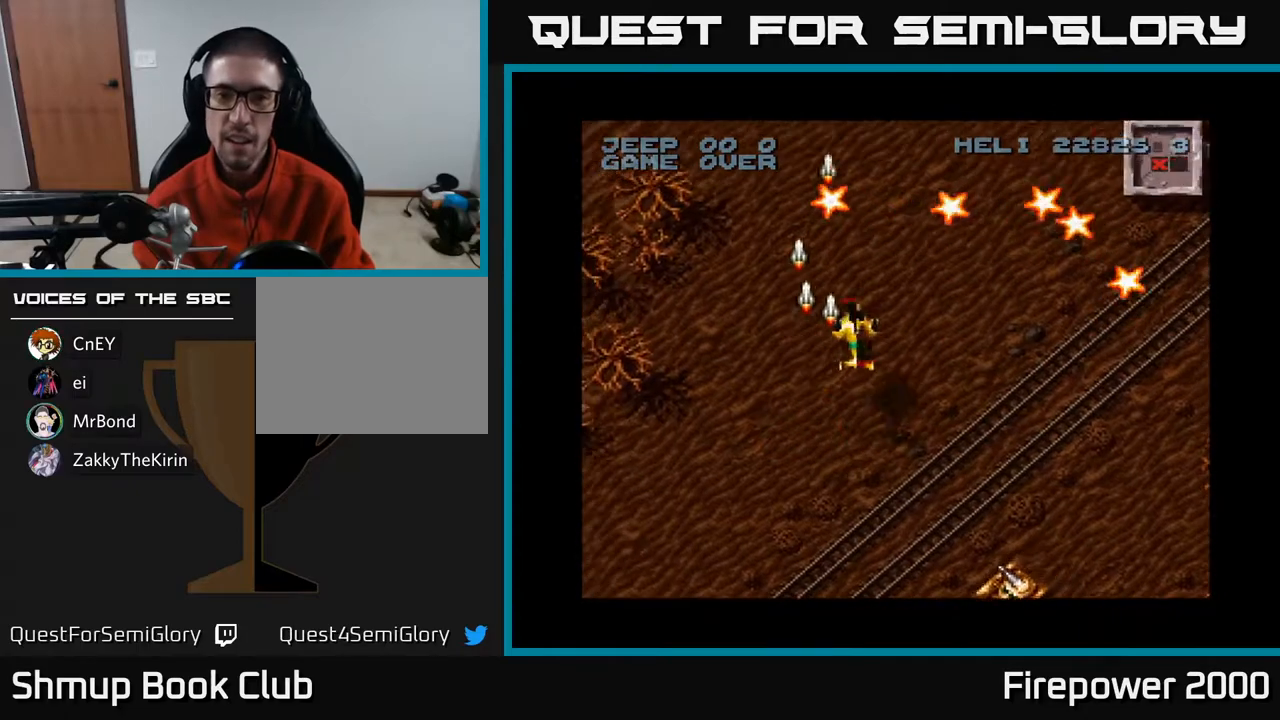
{"buttons": ["A", "DPAD_RIGHT"], "left_stick": "center", "right_stick": "center", "events": [[133, "DPAD_LEFT", "down"], [200, "DPAD_LEFT", "up"], [267, "DPAD_LEFT", "down"], [400, "DPAD_LEFT", "up"], [400, "DPAD_RIGHT", "down"], [400, "DPAD_UP", "up"]]}
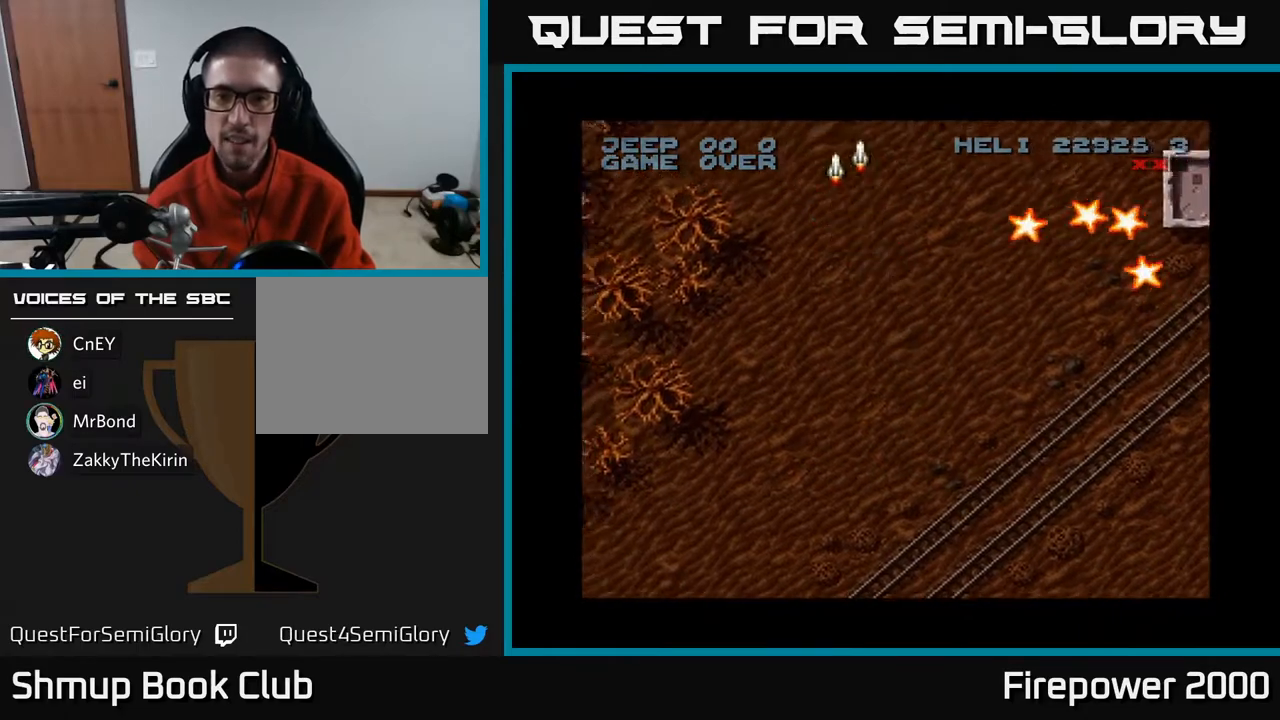
{"buttons": ["A", "DPAD_RIGHT"], "left_stick": "center", "right_stick": "center", "events": [[233, "DPAD_DOWN", "down"], [367, "DPAD_DOWN", "up"]]}
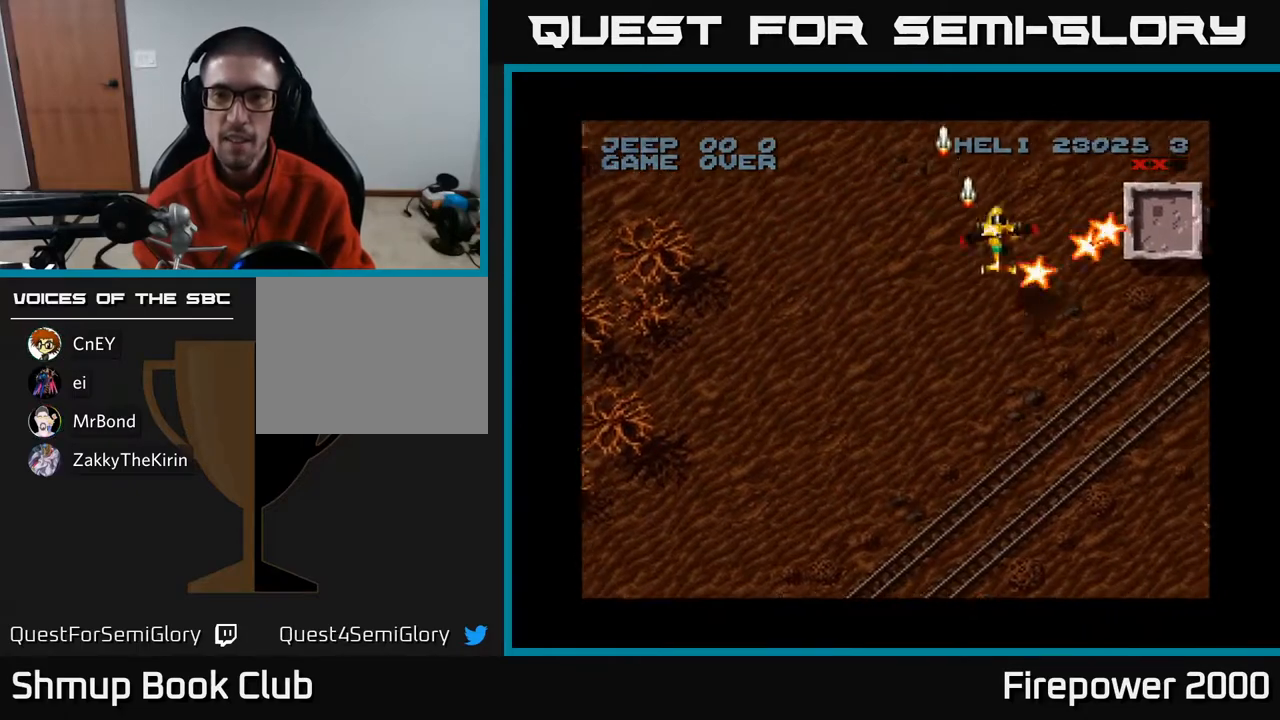
{"buttons": ["A", "DPAD_DOWN", "DPAD_LEFT"], "left_stick": "center", "right_stick": "center", "events": [[233, "DPAD_DOWN", "down"], [267, "DPAD_RIGHT", "up"], [317, "DPAD_LEFT", "down"], [417, "DPAD_LEFT", "up"], [483, "DPAD_LEFT", "down"]]}
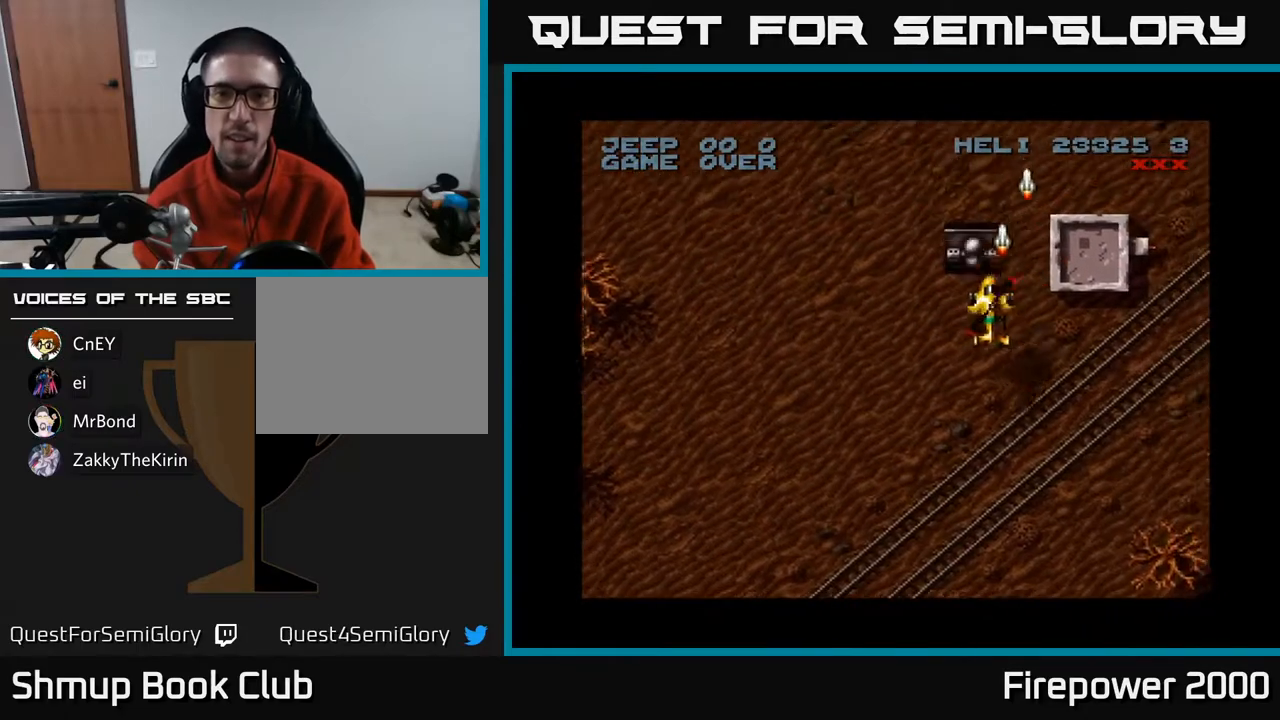
{"buttons": ["A", "DPAD_DOWN"], "left_stick": "center", "right_stick": "center", "events": [[83, "DPAD_LEFT", "up"], [150, "DPAD_RIGHT", "down"], [217, "DPAD_RIGHT", "up"], [250, "DPAD_LEFT", "down"], [367, "DPAD_LEFT", "up"]]}
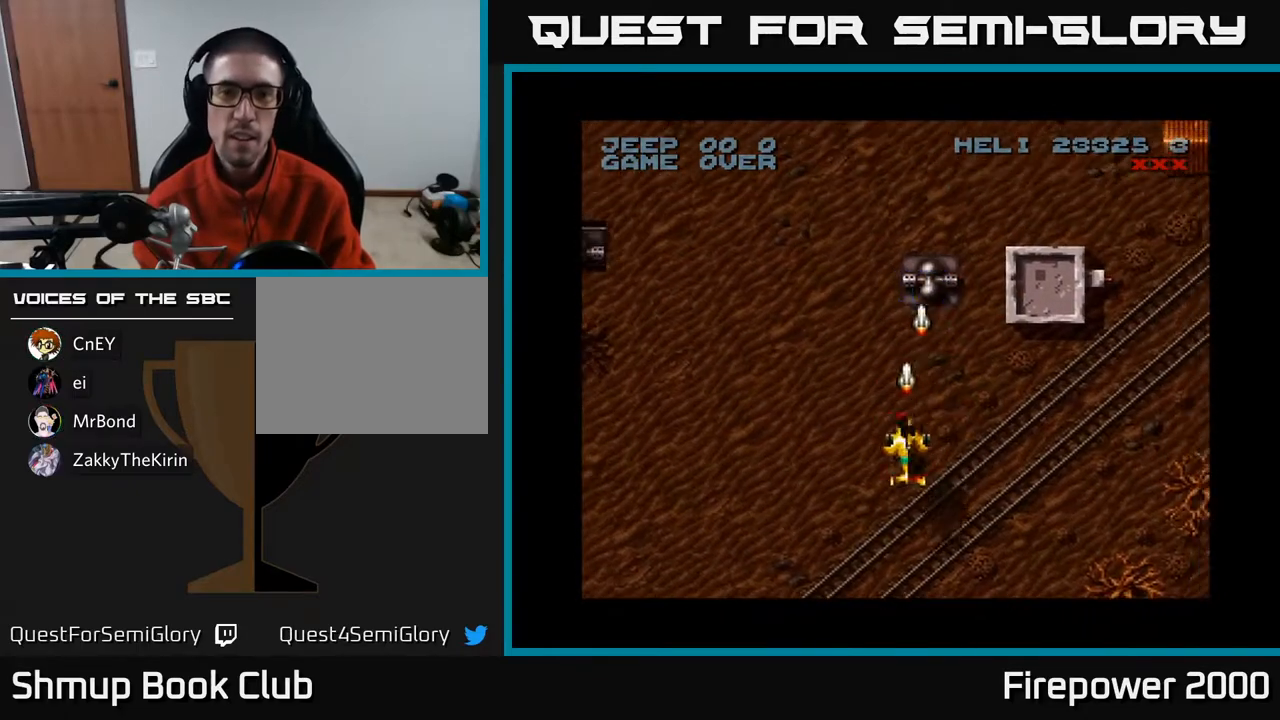
{"buttons": ["A", "DPAD_LEFT"], "left_stick": "center", "right_stick": "center", "events": [[200, "DPAD_RIGHT", "down"], [217, "DPAD_DOWN", "up"], [283, "DPAD_DOWN", "down"], [300, "DPAD_LEFT", "down"], [300, "DPAD_RIGHT", "up"], [450, "DPAD_DOWN", "up"]]}
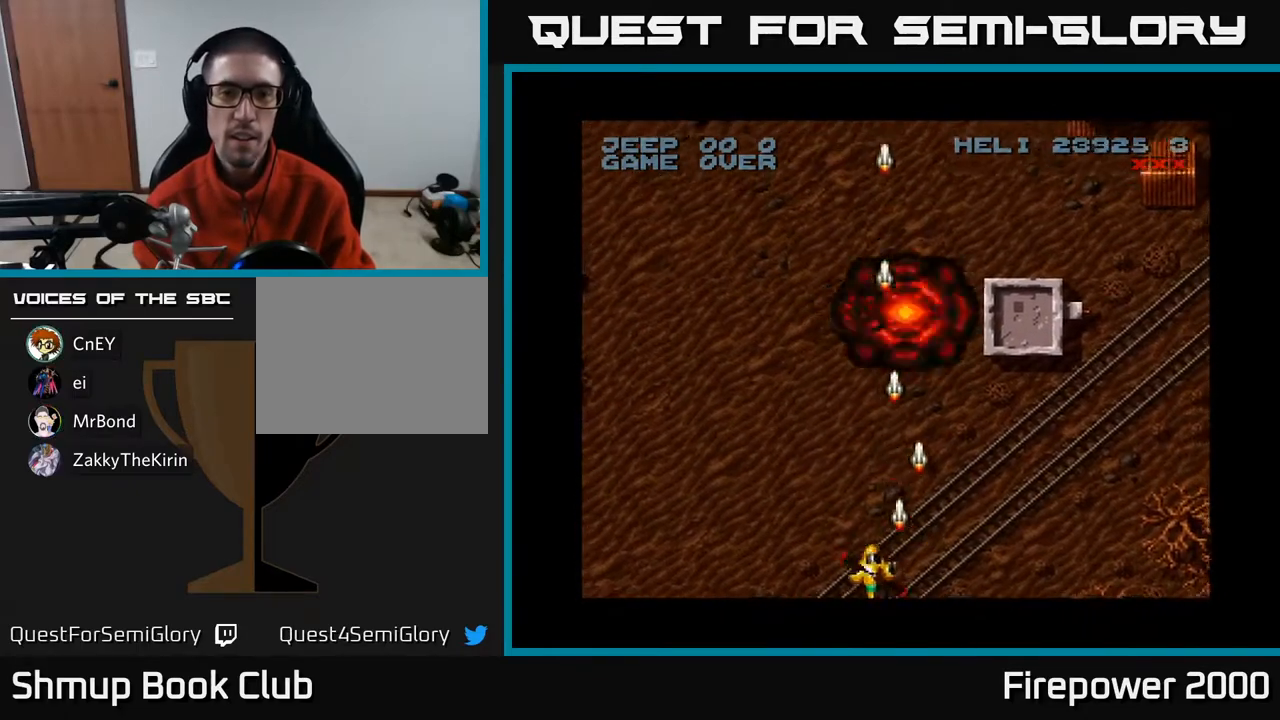
{"buttons": ["A", "DPAD_LEFT"], "left_stick": "center", "right_stick": "center", "events": []}
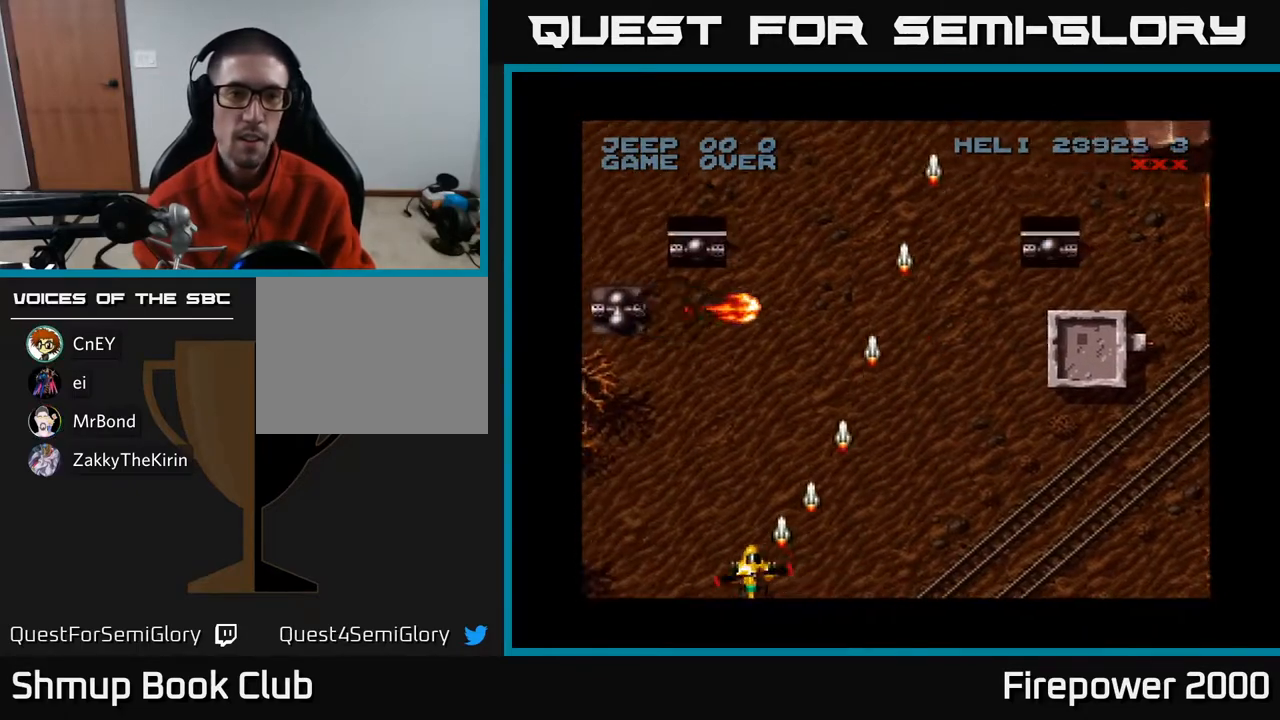
{"buttons": ["A", "DPAD_UP", "DPAD_RIGHT"], "left_stick": "center", "right_stick": "center", "events": [[183, "DPAD_UP", "down"], [417, "DPAD_LEFT", "up"], [467, "DPAD_RIGHT", "down"]]}
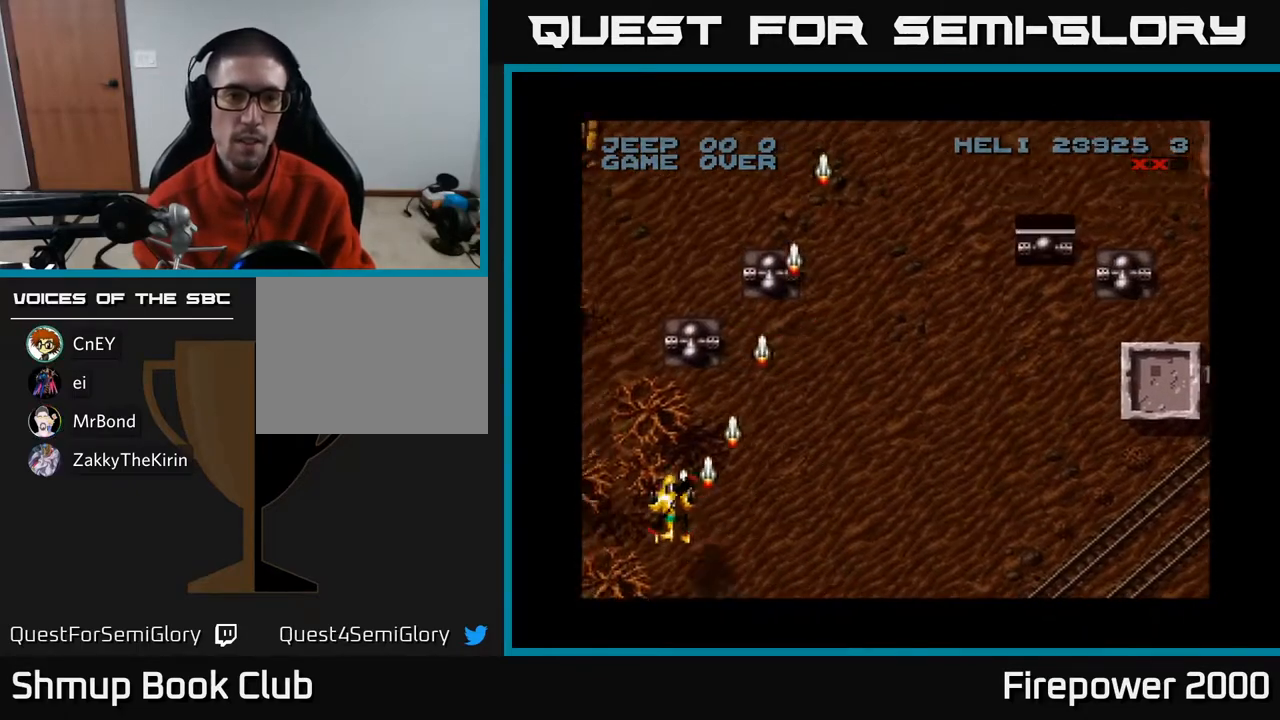
{"buttons": ["A", "DPAD_RIGHT"], "left_stick": "center", "right_stick": "center", "events": [[17, "DPAD_UP", "up"], [33, "DPAD_RIGHT", "up"], [250, "DPAD_RIGHT", "down"]]}
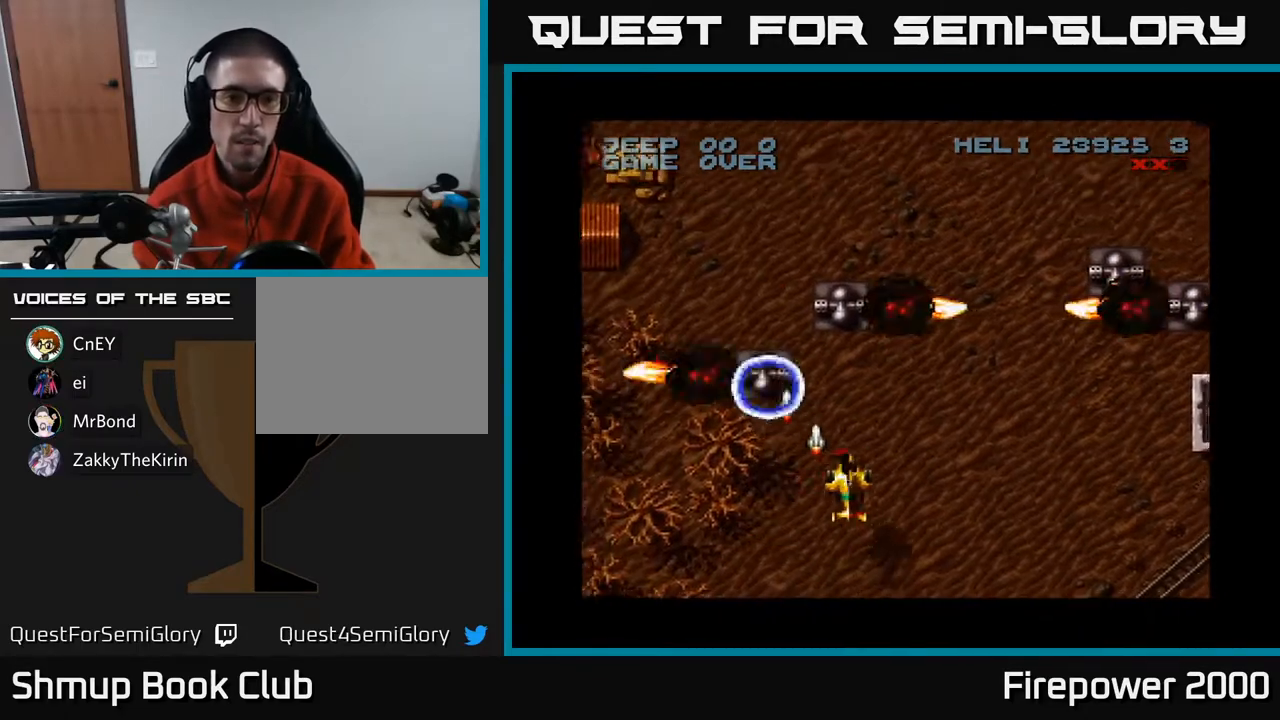
{"buttons": ["A", "DPAD_LEFT"], "left_stick": "center", "right_stick": "center", "events": [[17, "DPAD_RIGHT", "up"], [67, "DPAD_LEFT", "down"], [100, "DPAD_DOWN", "down"], [167, "DPAD_LEFT", "up"], [333, "DPAD_DOWN", "up"], [417, "DPAD_LEFT", "down"]]}
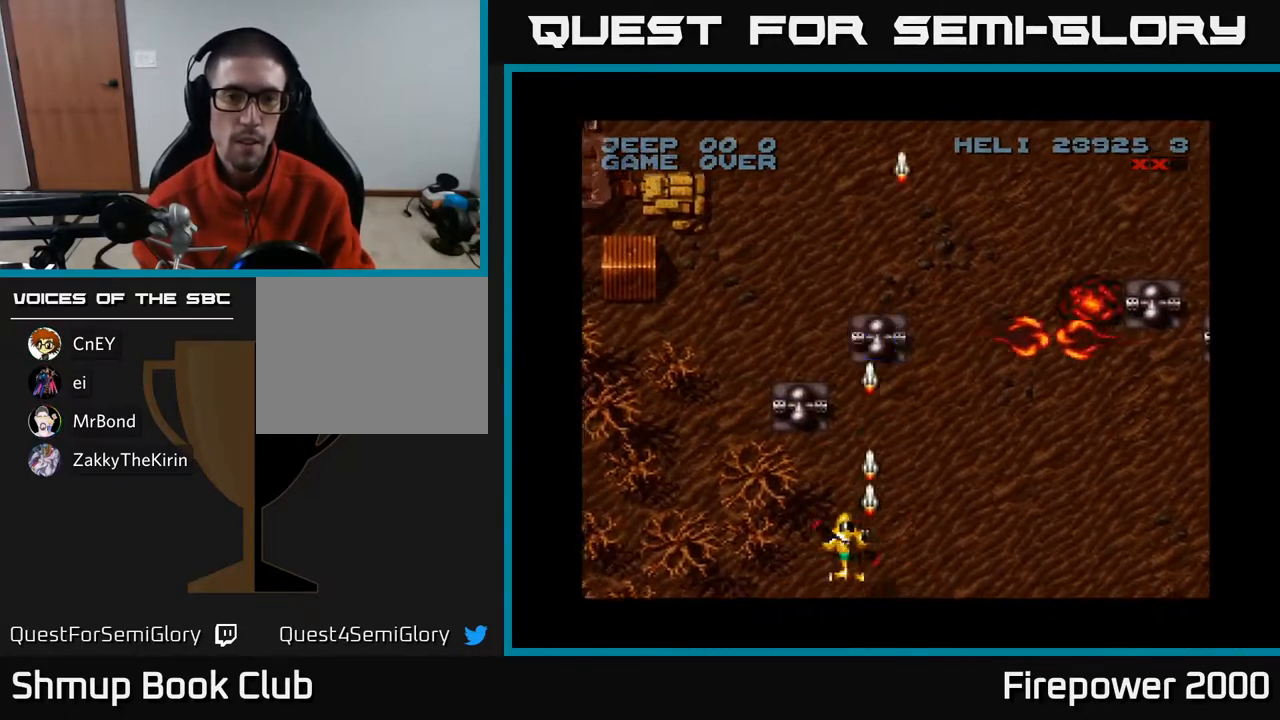
{"buttons": ["A", "DPAD_UP"], "left_stick": "center", "right_stick": "center", "events": [[167, "DPAD_LEFT", "up"], [200, "DPAD_RIGHT", "down"], [400, "DPAD_UP", "down"], [450, "DPAD_RIGHT", "up"]]}
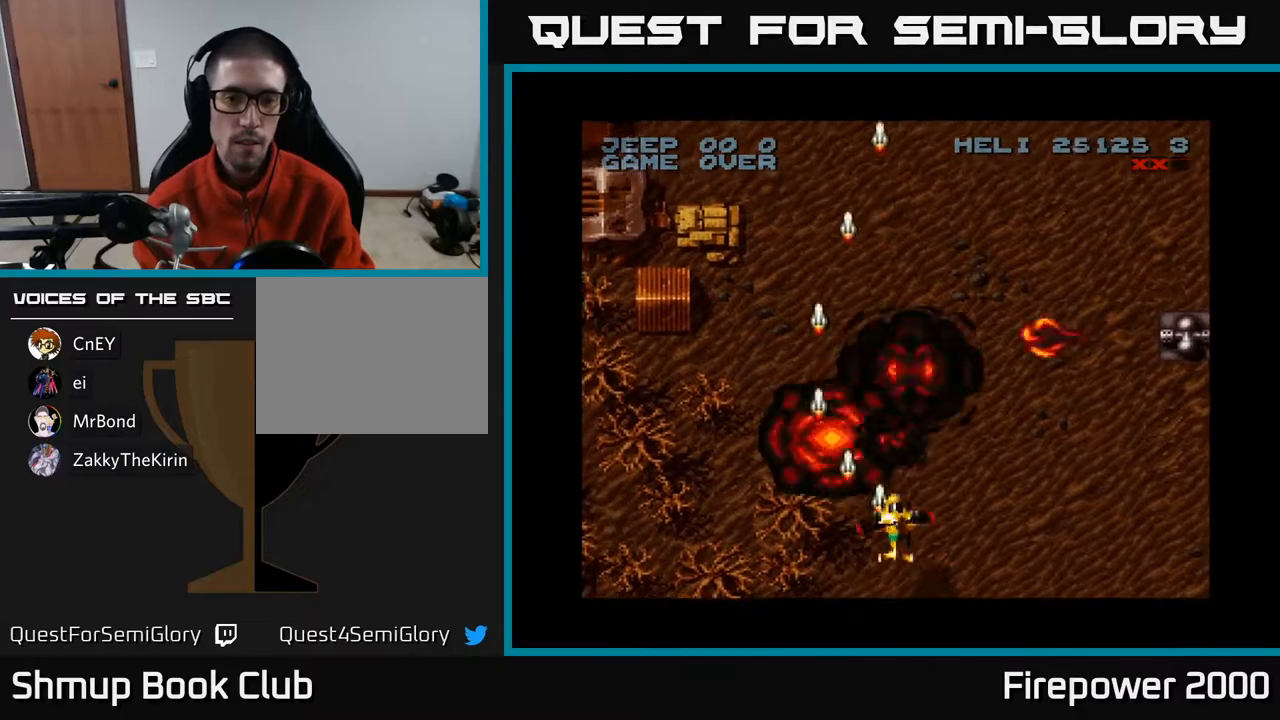
{"buttons": ["A", "DPAD_RIGHT"], "left_stick": "center", "right_stick": "center", "events": [[33, "DPAD_RIGHT", "down"], [67, "DPAD_UP", "up"], [150, "DPAD_DOWN", "down"], [283, "DPAD_DOWN", "up"]]}
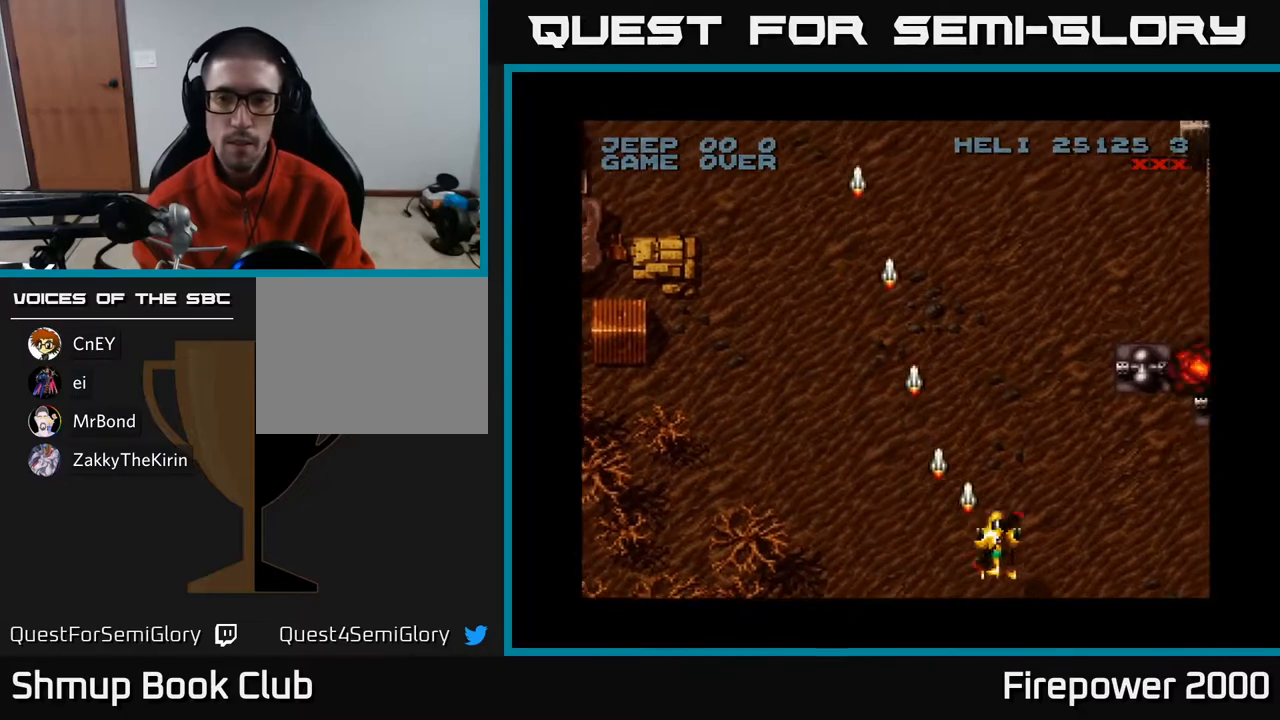
{"buttons": ["A"], "left_stick": "center", "right_stick": "center", "events": [[433, "DPAD_RIGHT", "up"]]}
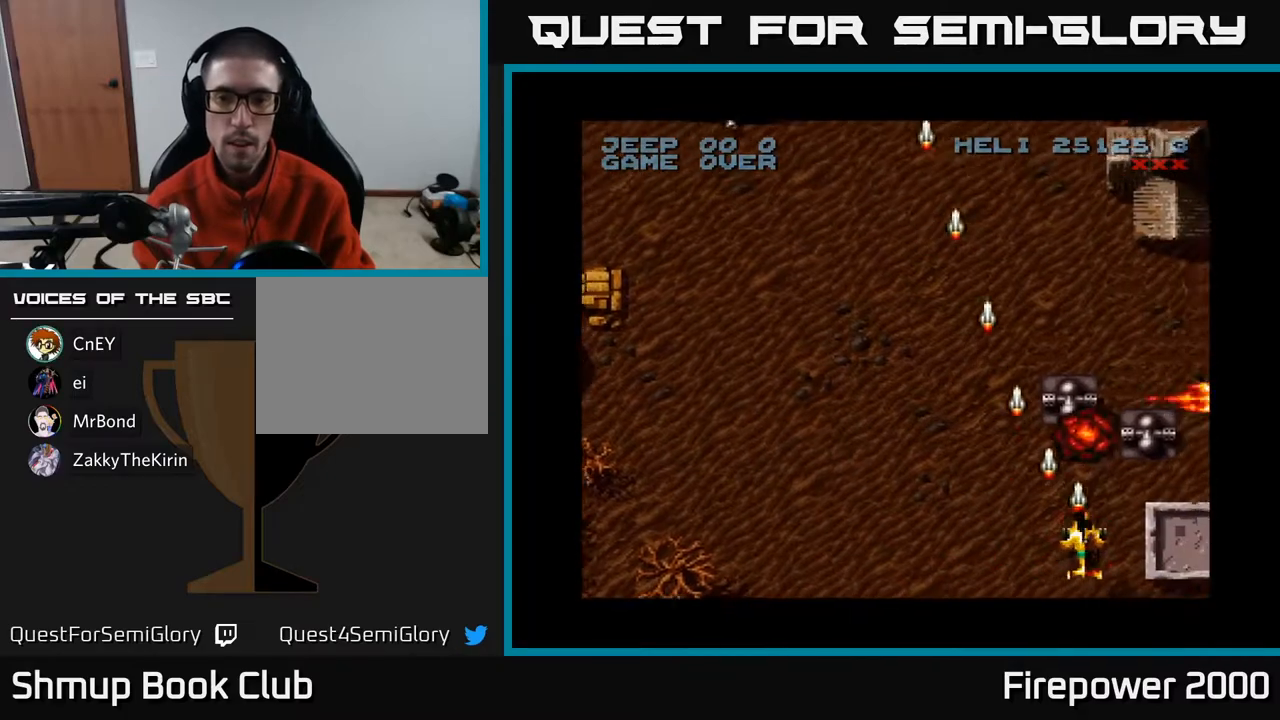
{"buttons": ["A", "DPAD_RIGHT"], "left_stick": "center", "right_stick": "center", "events": [[50, "DPAD_DOWN", "down"], [150, "DPAD_DOWN", "up"], [483, "DPAD_RIGHT", "down"]]}
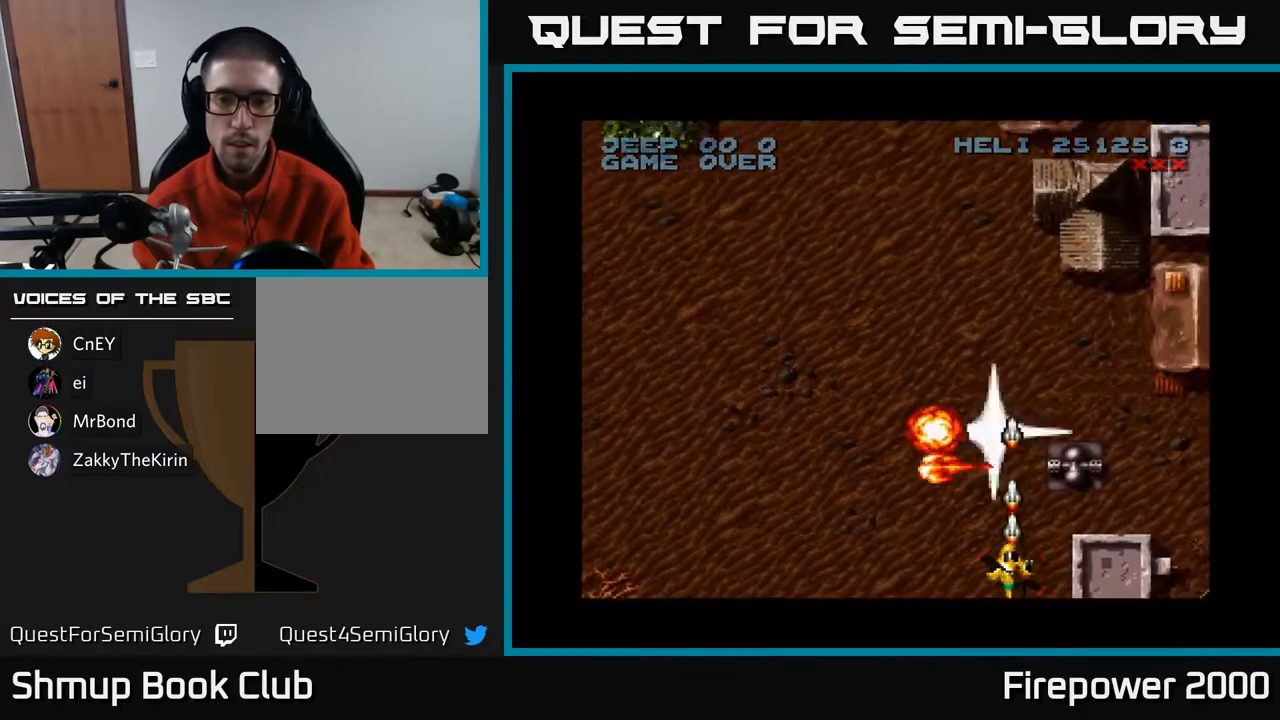
{"buttons": ["A"], "left_stick": "center", "right_stick": "center", "events": [[167, "DPAD_RIGHT", "up"]]}
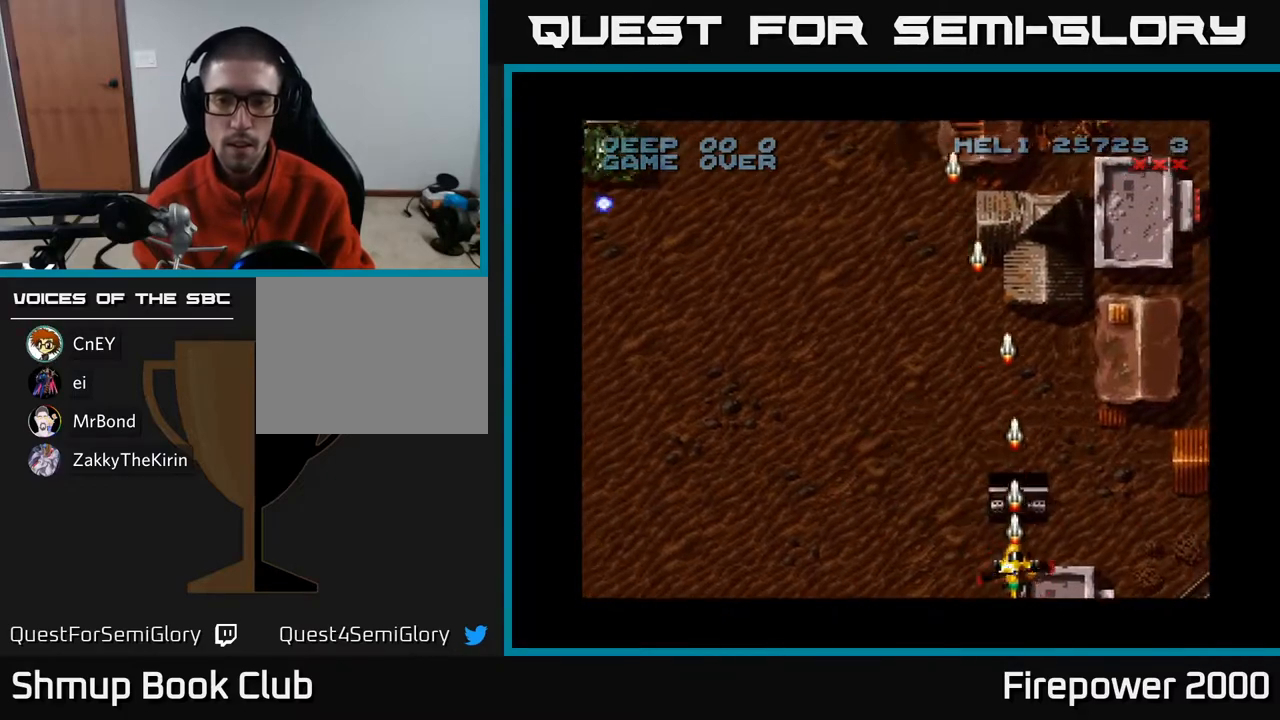
{"buttons": ["A", "DPAD_LEFT"], "left_stick": "center", "right_stick": "center", "events": [[117, "DPAD_LEFT", "down"], [367, "DPAD_UP", "down"], [433, "DPAD_UP", "up"]]}
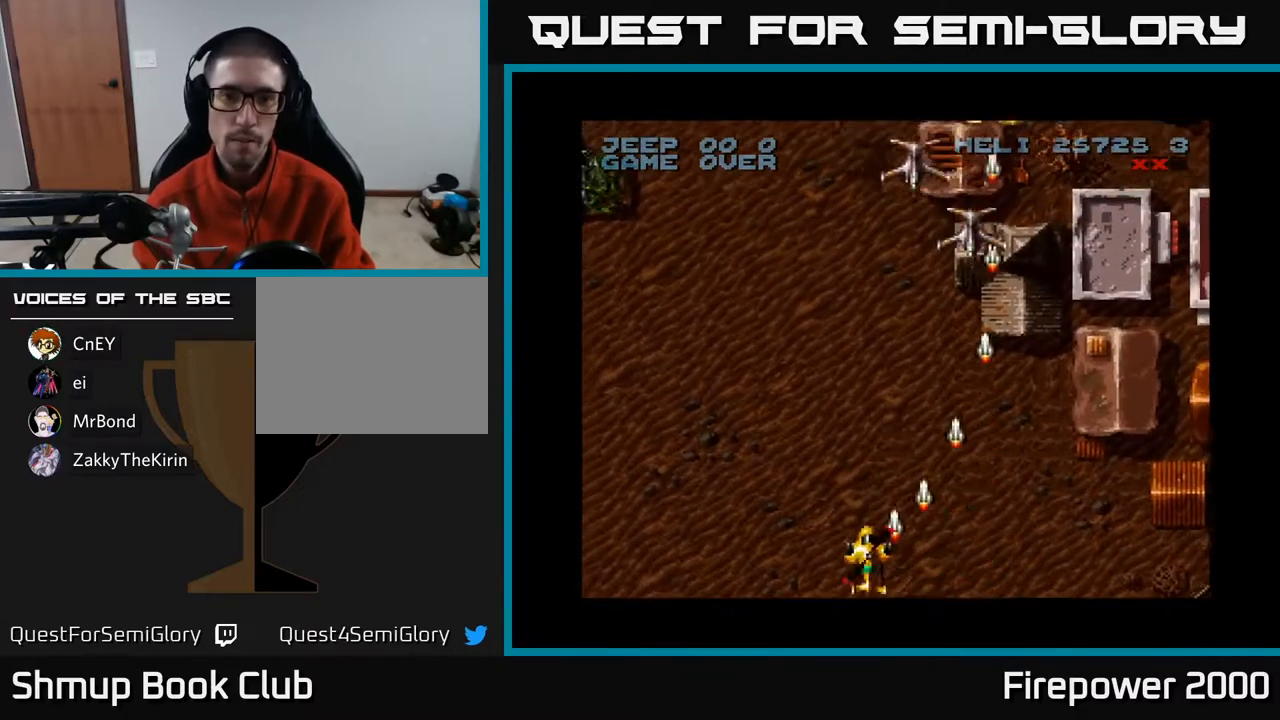
{"buttons": ["A", "DPAD_LEFT"], "left_stick": "center", "right_stick": "center", "events": [[67, "DPAD_UP", "down"], [183, "DPAD_UP", "up"]]}
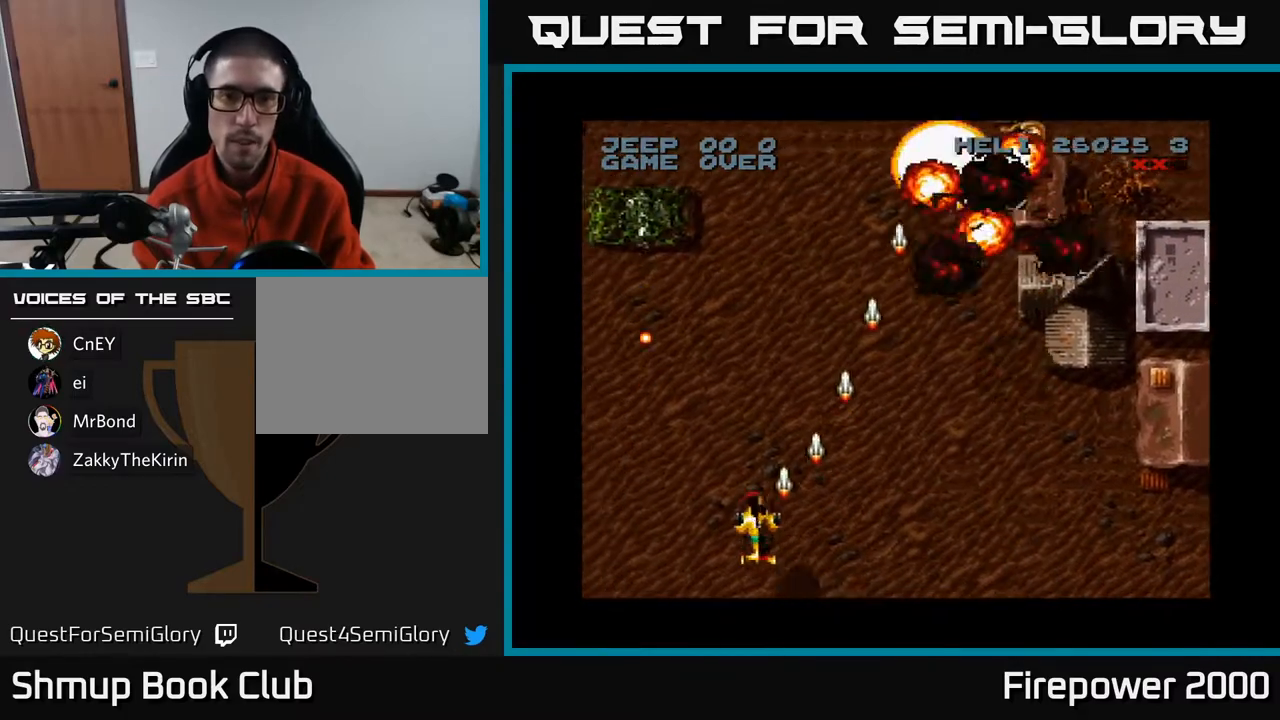
{"buttons": ["A", "DPAD_LEFT"], "left_stick": "center", "right_stick": "center", "events": [[167, "DPAD_DOWN", "down"], [233, "DPAD_LEFT", "up"], [267, "DPAD_RIGHT", "down"], [300, "DPAD_DOWN", "up"], [417, "DPAD_RIGHT", "up"], [433, "DPAD_LEFT", "down"]]}
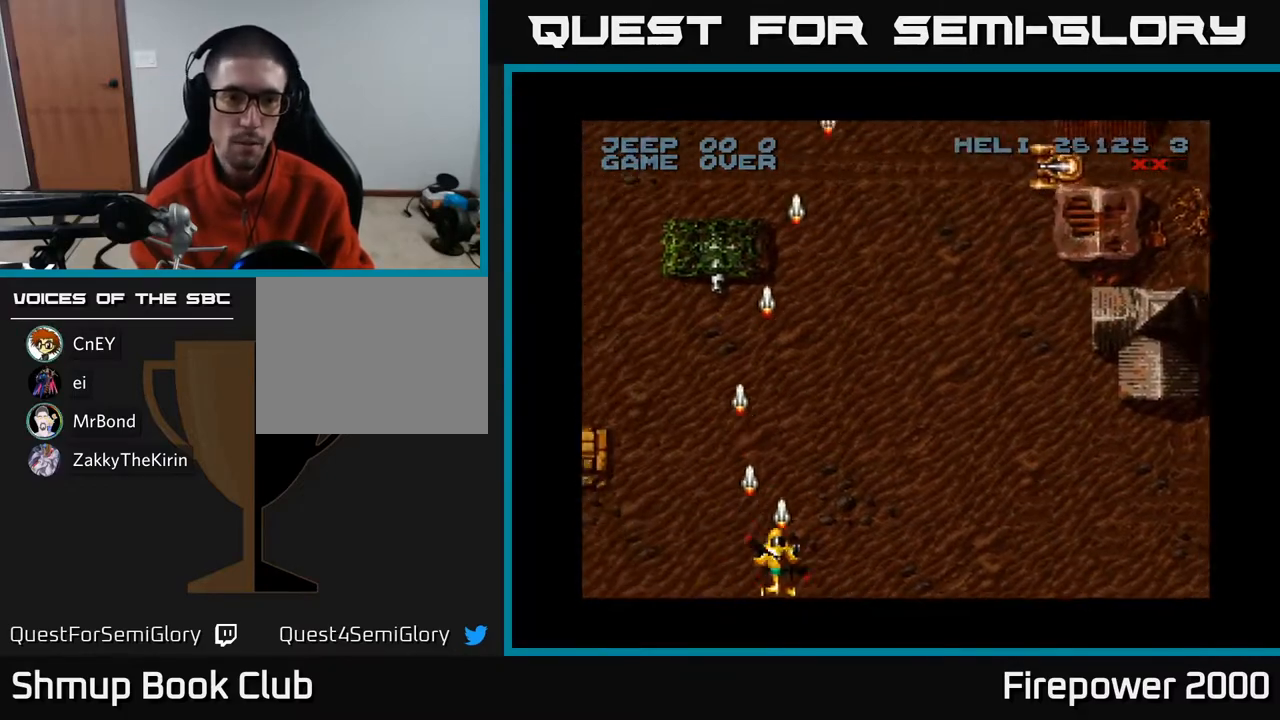
{"buttons": ["A"], "left_stick": "center", "right_stick": "center", "events": [[100, "DPAD_LEFT", "up"]]}
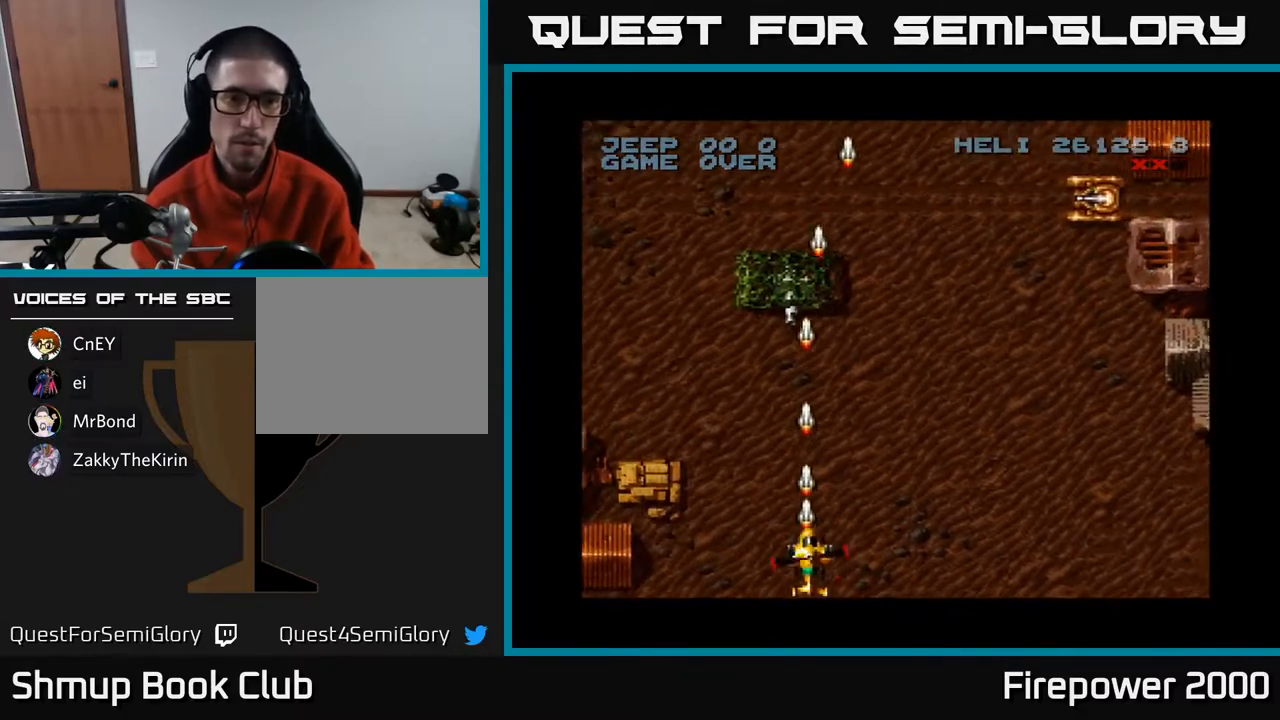
{"buttons": ["A", "DPAD_RIGHT"], "left_stick": "center", "right_stick": "center", "events": [[17, "DPAD_LEFT", "down"], [150, "DPAD_LEFT", "up"], [200, "DPAD_RIGHT", "down"]]}